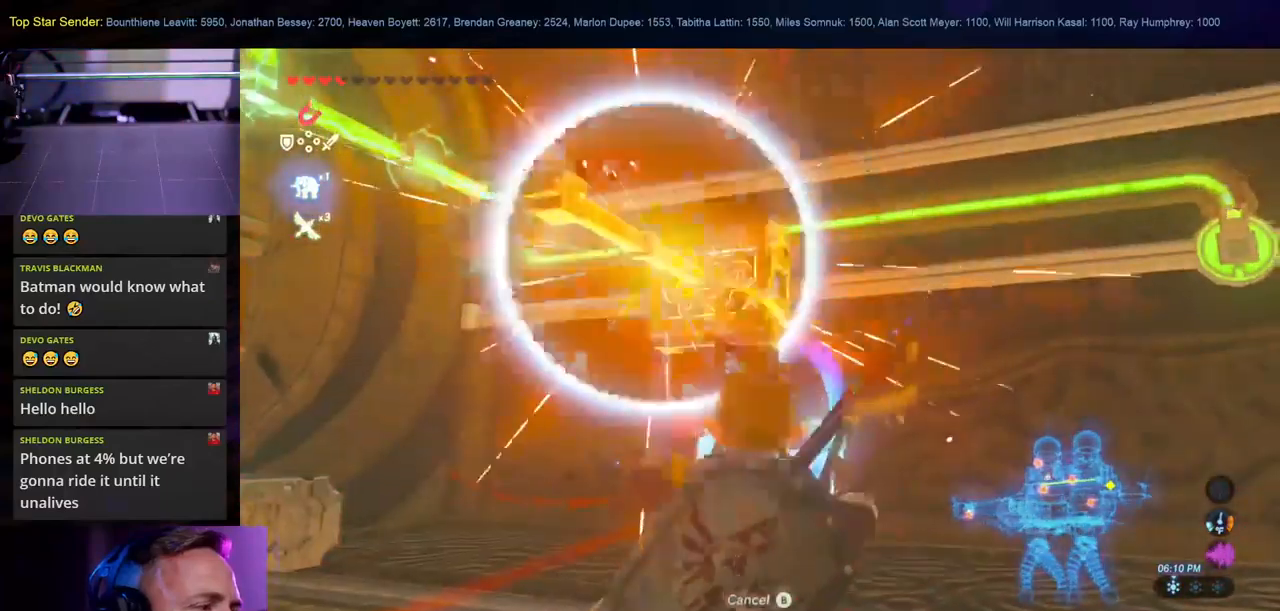
Gameplay with a controller (Nintendo layout); each line is a JSON object with the inputs held at the frame after it. "events" lists button and stick changes between this image and that frame as [ms after this image, input, new state], when the widget could be followed in between. Not read: L2 L3 R1 R2 R3.
{"buttons": [], "left_stick": "center", "right_stick": "right", "events": [[233, "L1", "down"], [300, "L1", "up"]]}
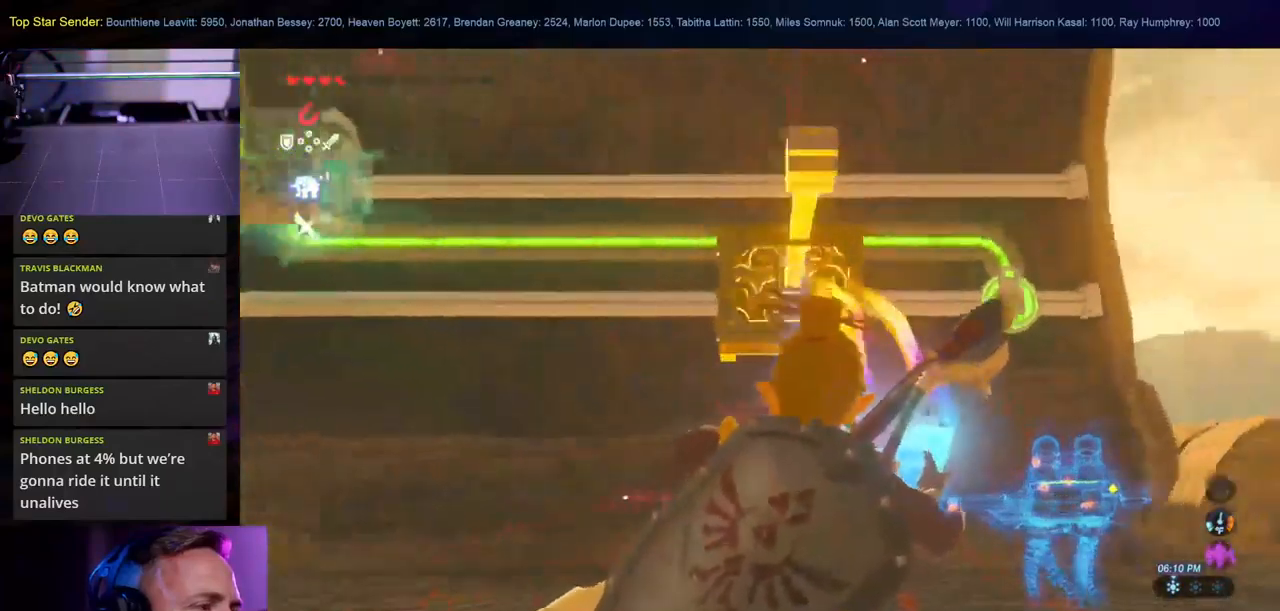
{"buttons": [], "left_stick": "center", "right_stick": "center", "events": [[383, "right_stick", "center"]]}
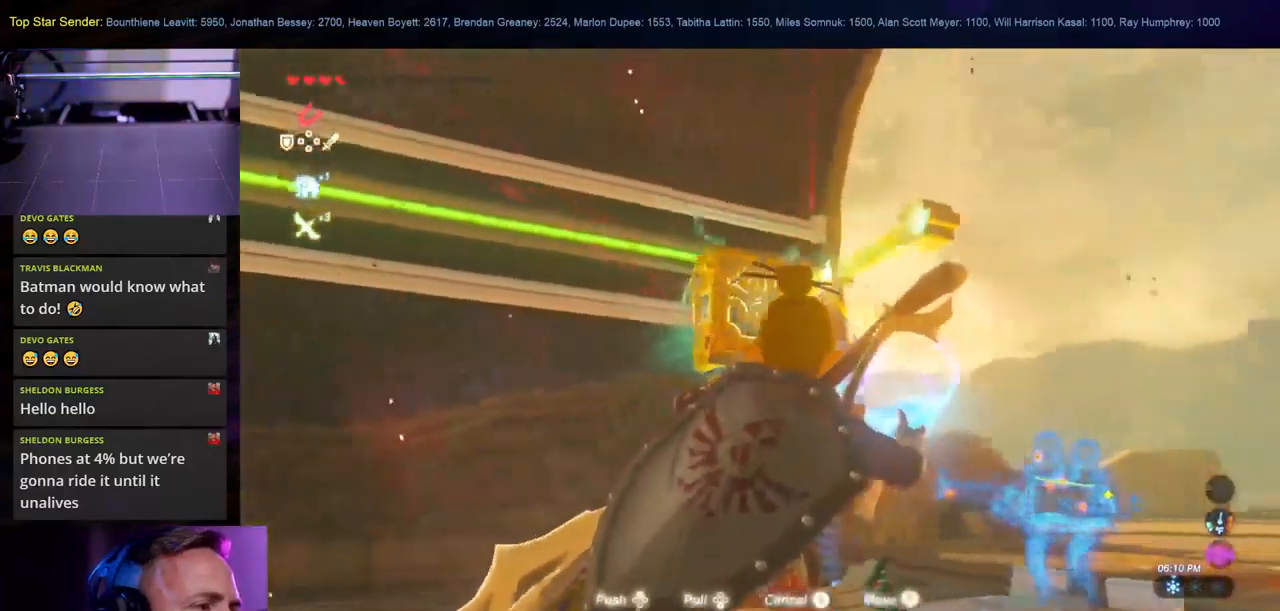
{"buttons": [], "left_stick": "down-left", "right_stick": "down-left", "events": [[83, "B", "down"], [183, "B", "up"], [316, "left_stick", "down-left"], [333, "right_stick", "down-left"]]}
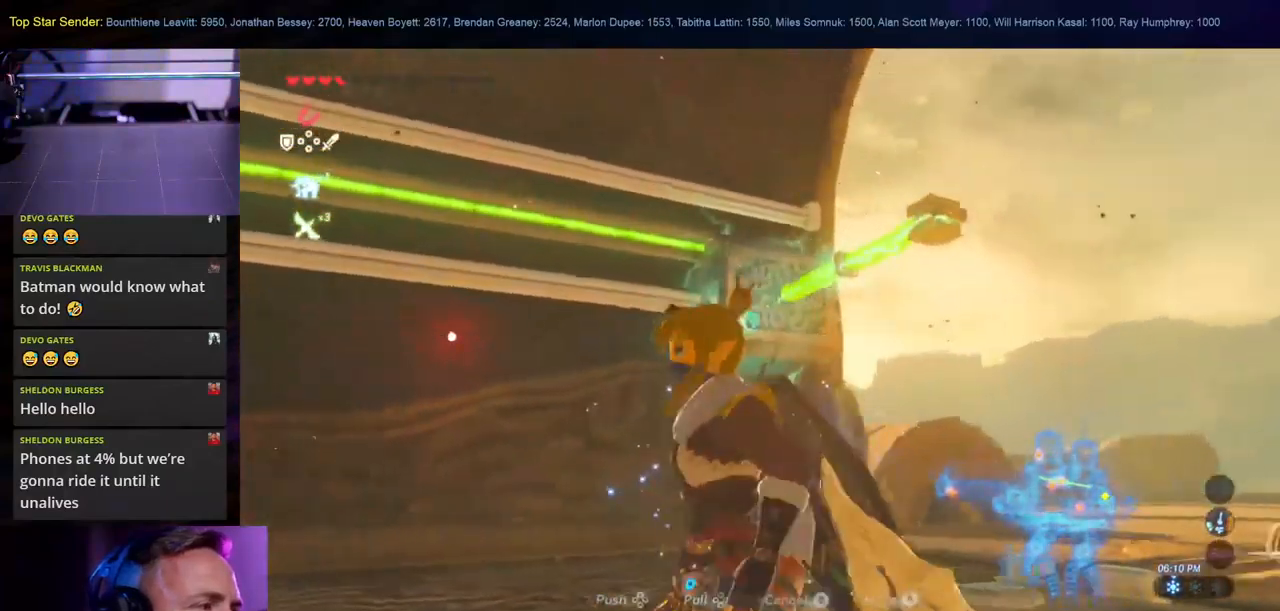
{"buttons": [], "left_stick": "center", "right_stick": "down-left", "events": [[433, "left_stick", "center"]]}
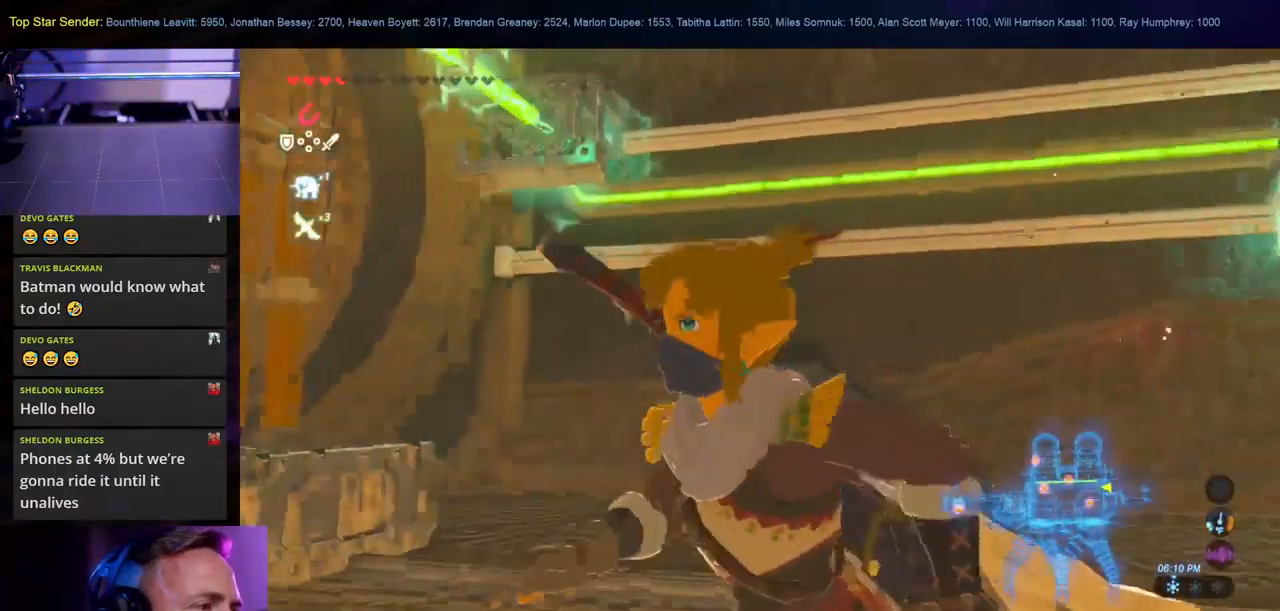
{"buttons": [], "left_stick": "center", "right_stick": "down-left", "events": [[283, "right_stick", "center"], [350, "right_stick", "down-left"]]}
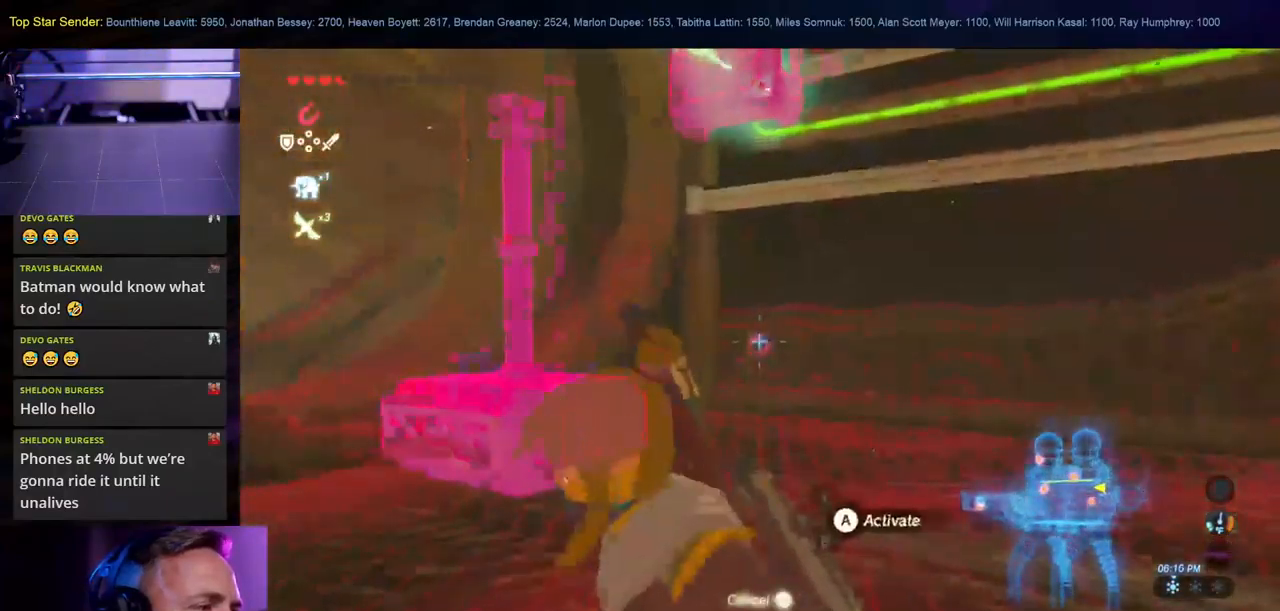
{"buttons": [], "left_stick": "center", "right_stick": "center"}
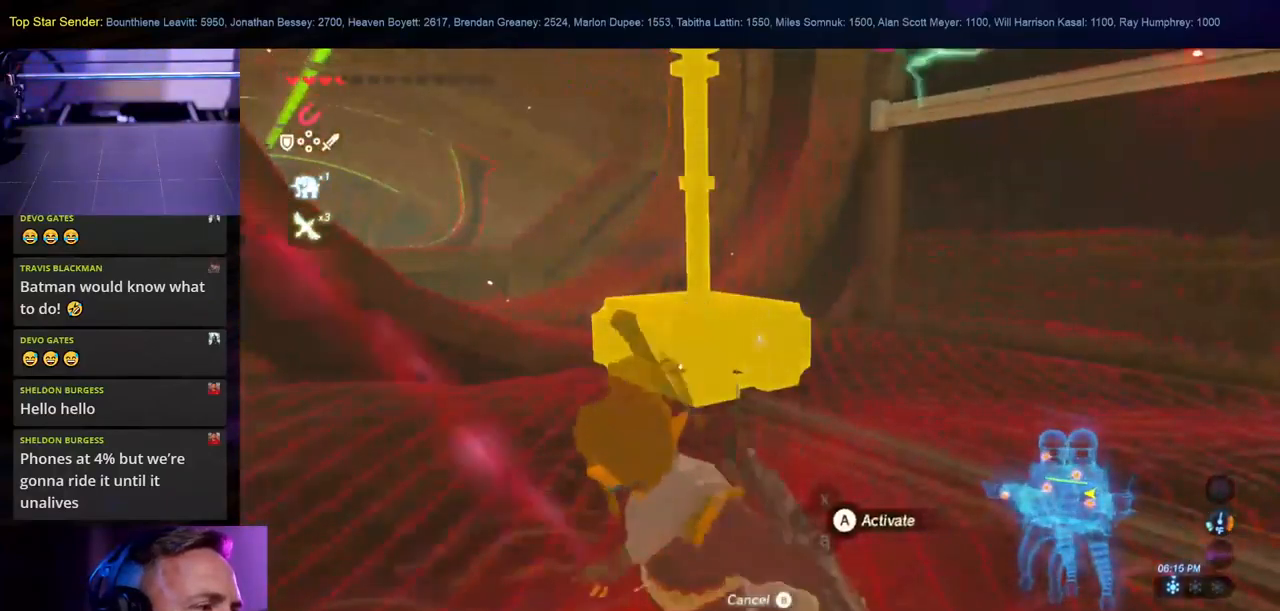
{"buttons": [], "left_stick": "center", "right_stick": "right", "events": [[350, "right_stick", "right"]]}
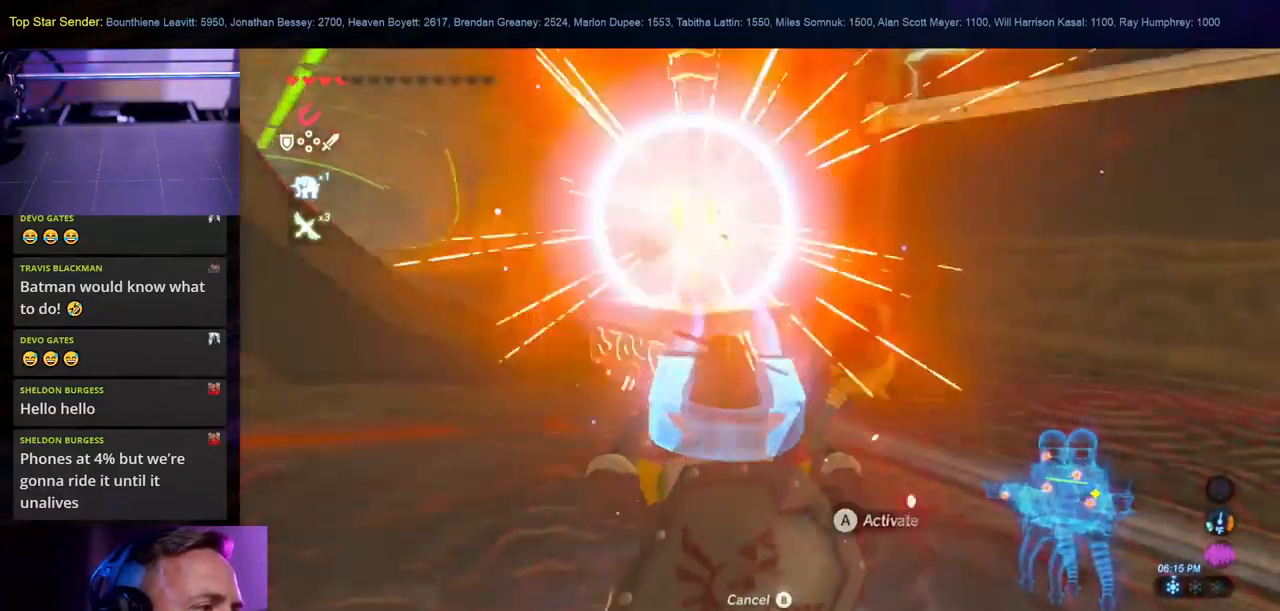
{"buttons": [], "left_stick": "center", "right_stick": "right", "events": []}
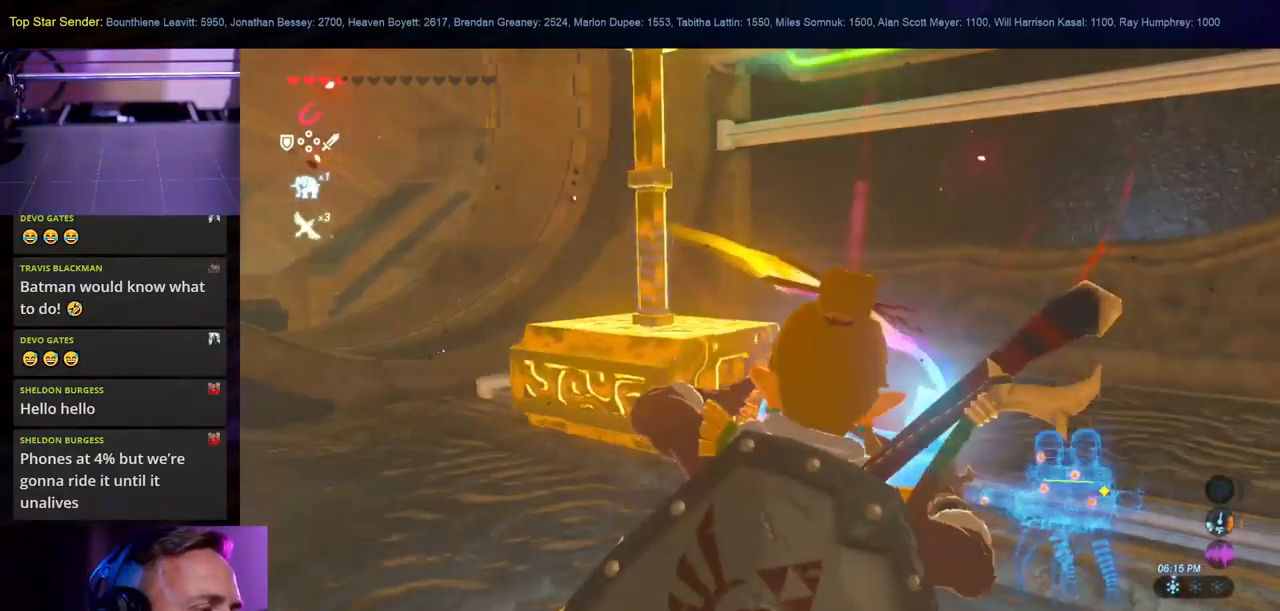
{"buttons": [], "left_stick": "center", "right_stick": "right", "events": []}
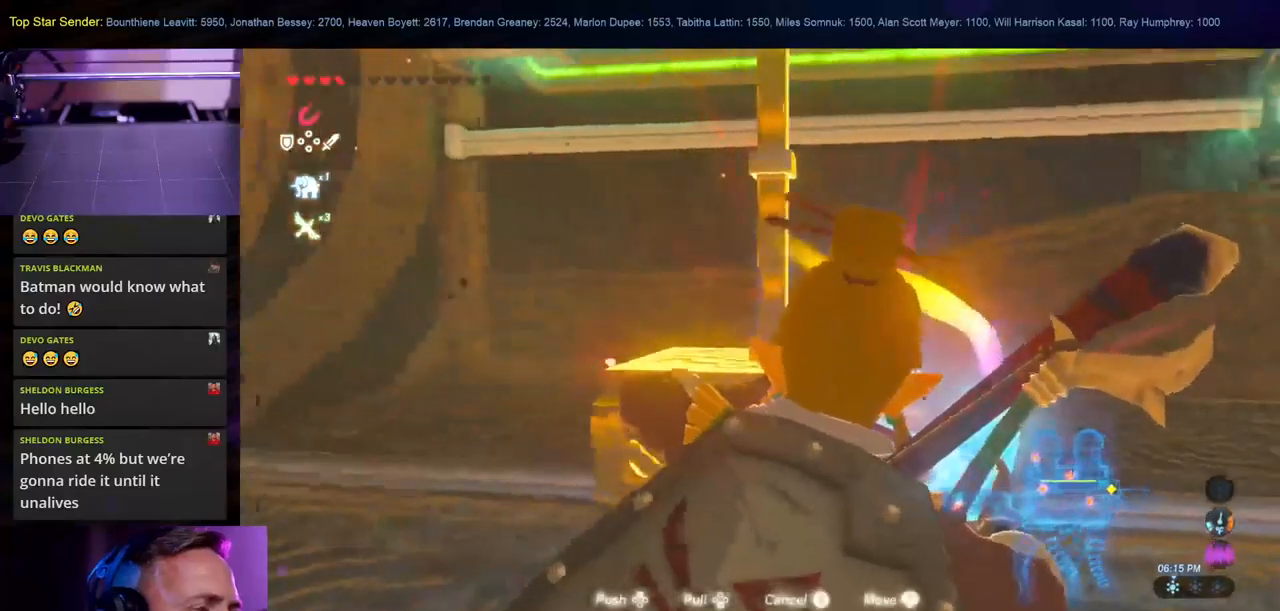
{"buttons": [], "left_stick": "center", "right_stick": "right", "events": []}
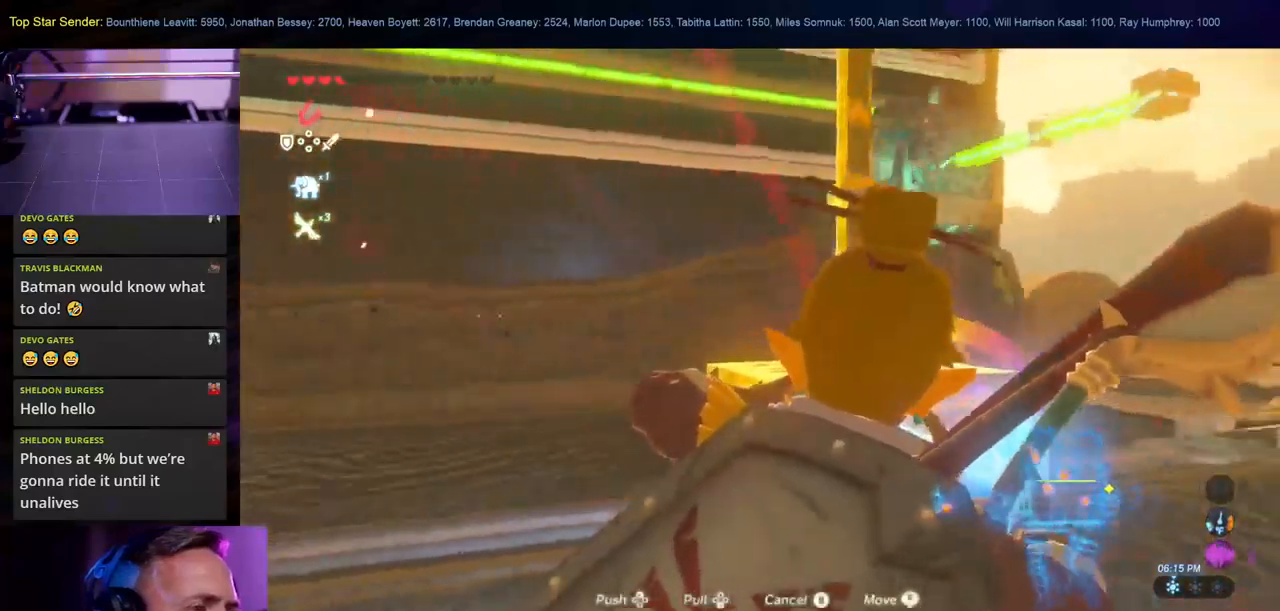
{"buttons": [], "left_stick": "center", "right_stick": "right", "events": []}
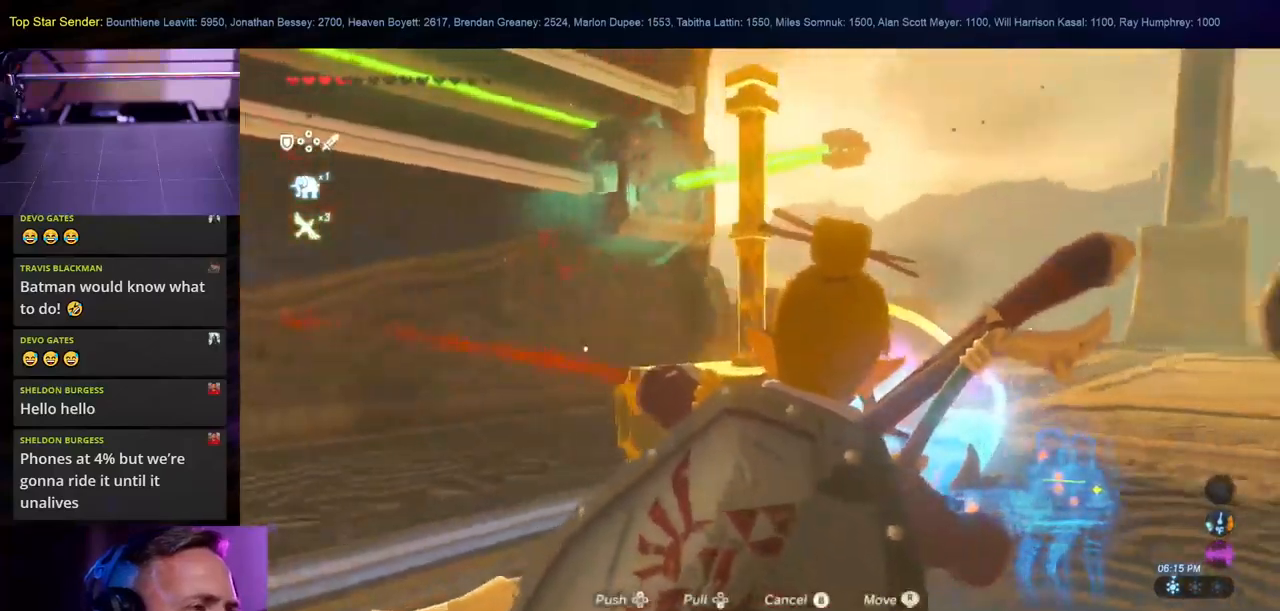
{"buttons": [], "left_stick": "up", "right_stick": "right", "events": [[33, "left_stick", "up"]]}
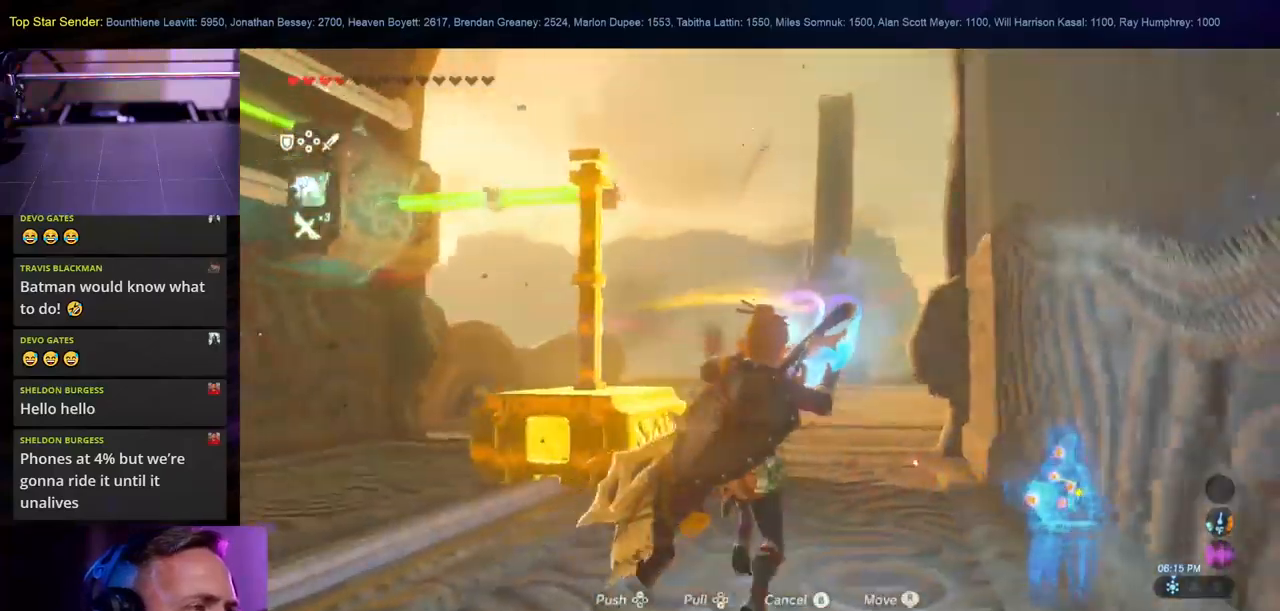
{"buttons": ["L1"], "left_stick": "center", "right_stick": "center"}
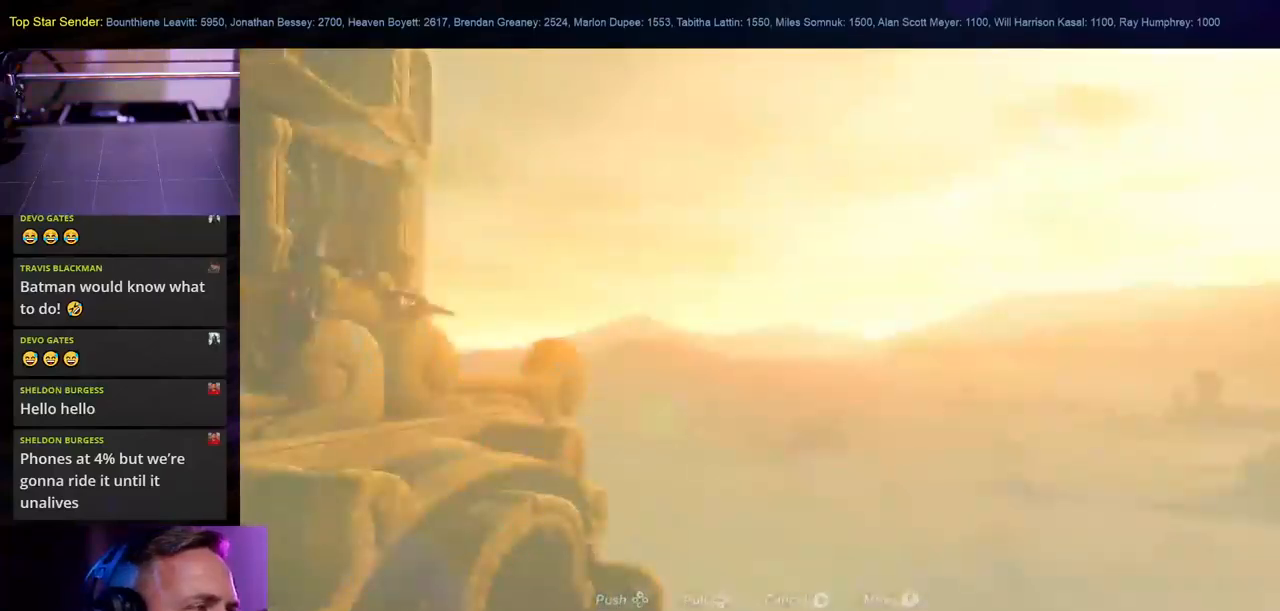
{"buttons": ["L1"], "left_stick": "center", "right_stick": "center", "events": []}